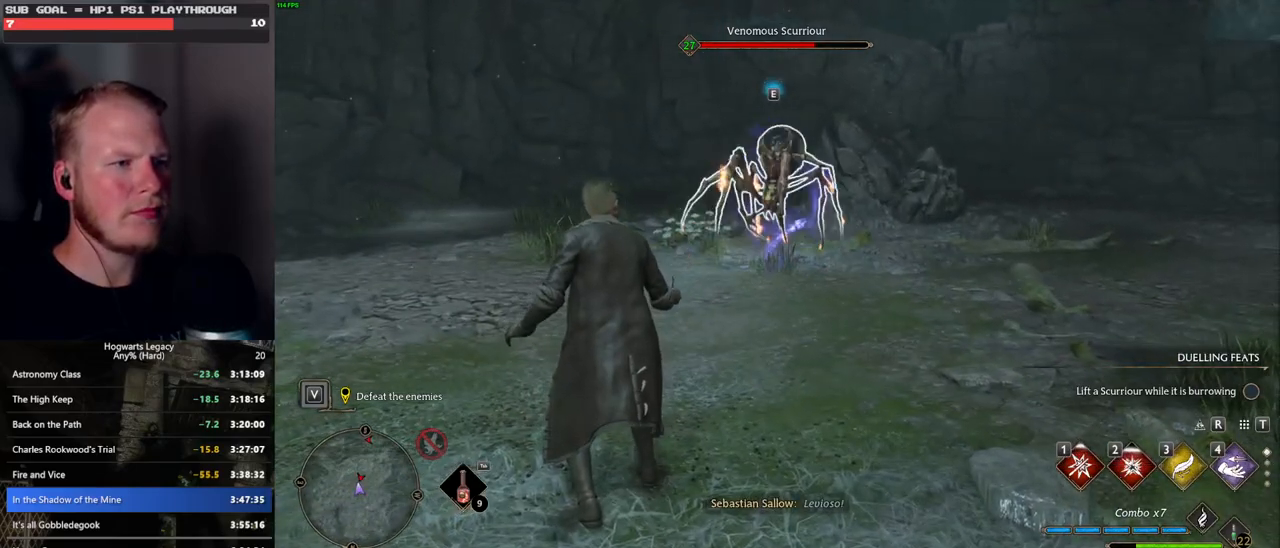
Gameplay with keyboard and mouse; each line is a JSON object with the keys and mouse buttons held at the frame after it. "events" lists presses ("down") and releases ("up") of ".", "/", "0", "1", "2", "3", "4", "5", "6", "7", "8", "9", "a", "alt_l", "alt_r", "b", "backslash", "backspace", "c", "caps_lock", "comma", "ctrl_l", "ctrl_r", "d", "e", "equals", "escape", "f", "f1", "f10", "f11", "f12", "f2", "f3", "f4", "f5", "f6", "f7", "f8", "f9", "g", "h", "i", "j", "k", "l", "lbracket", "m", "minus", "n", "o", "p", "q", "quote", "r", "rbracket", "return", "s", "semicolon", "shift_l", "shift_r", "space", "super", "t", "tab", "tilde", "u", "v", "w", "x", "y", "z", "mouse_left", "mouse_wheel", "mouse_right", "mouse_mb4" and "mouse_mb5" between this image and that frame as [ms after this image, input, new state], when the widget could be followed in between. "mouse_left", "mouse_wheel", "mouse_right", "mouse_mb4", "mouse_mb5" = the "left", "wheel", "right", "mb4", "mb5" buttons of the "mouse" list. No other keys are recorded. "wheel" means that the mouse wheel is clicked or scrolled. Mouse movement is not recorded.
{"keys": ["w"], "mouse": [], "events": [[333, "w", "down"], [366, "mouse_left", "down"], [466, "mouse_left", "up"]]}
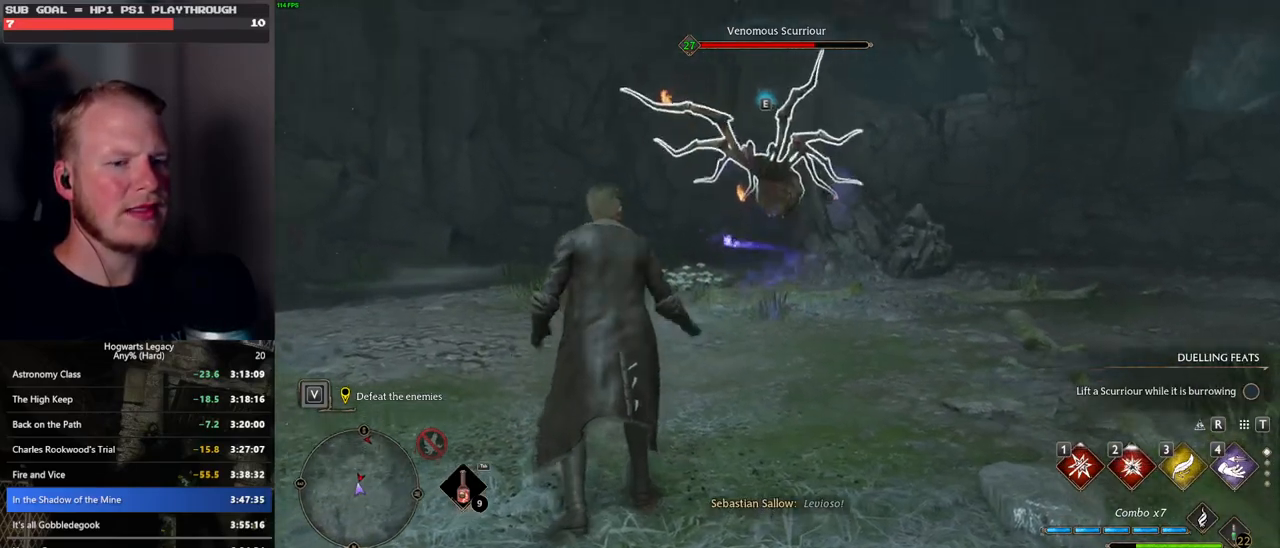
{"keys": ["w"], "mouse": [], "events": []}
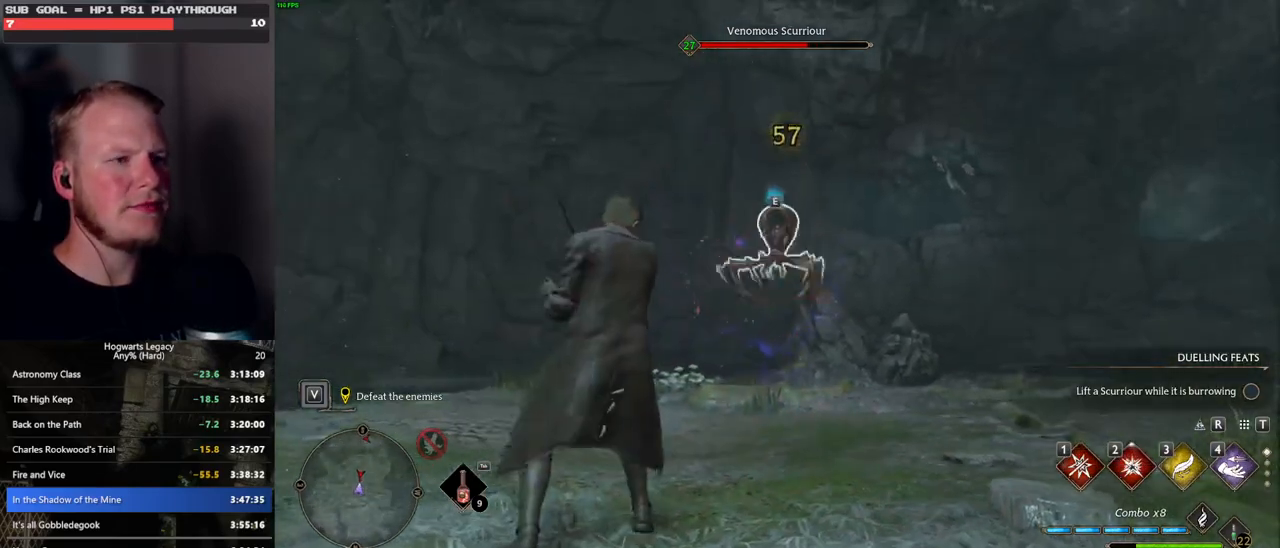
{"keys": ["w"], "mouse": [], "events": []}
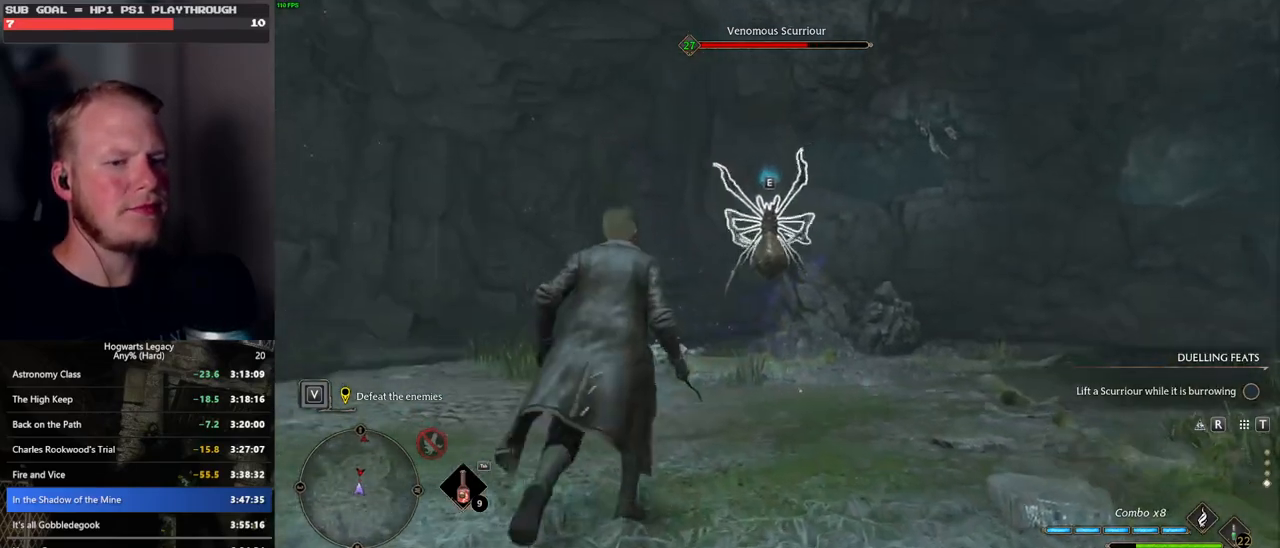
{"keys": ["w"], "mouse": [], "events": [[233, "shift_l", "down"], [250, "space", "down"], [383, "shift_l", "up"], [400, "space", "up"]]}
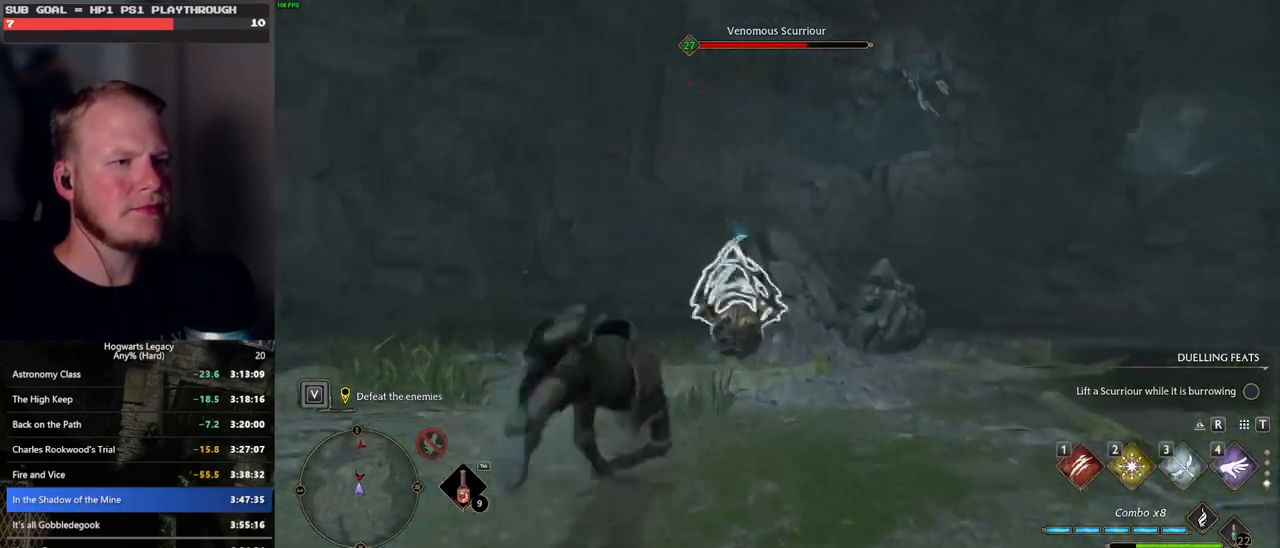
{"keys": ["w"], "mouse": [], "events": []}
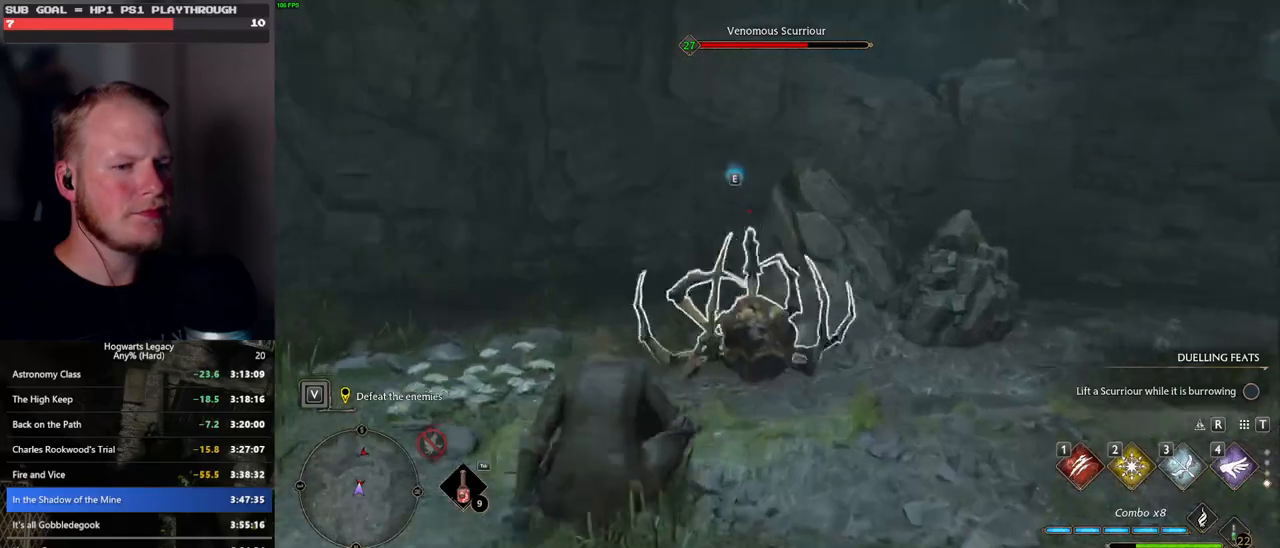
{"keys": ["w"], "mouse": [], "events": [[150, "2", "down"], [233, "2", "up"]]}
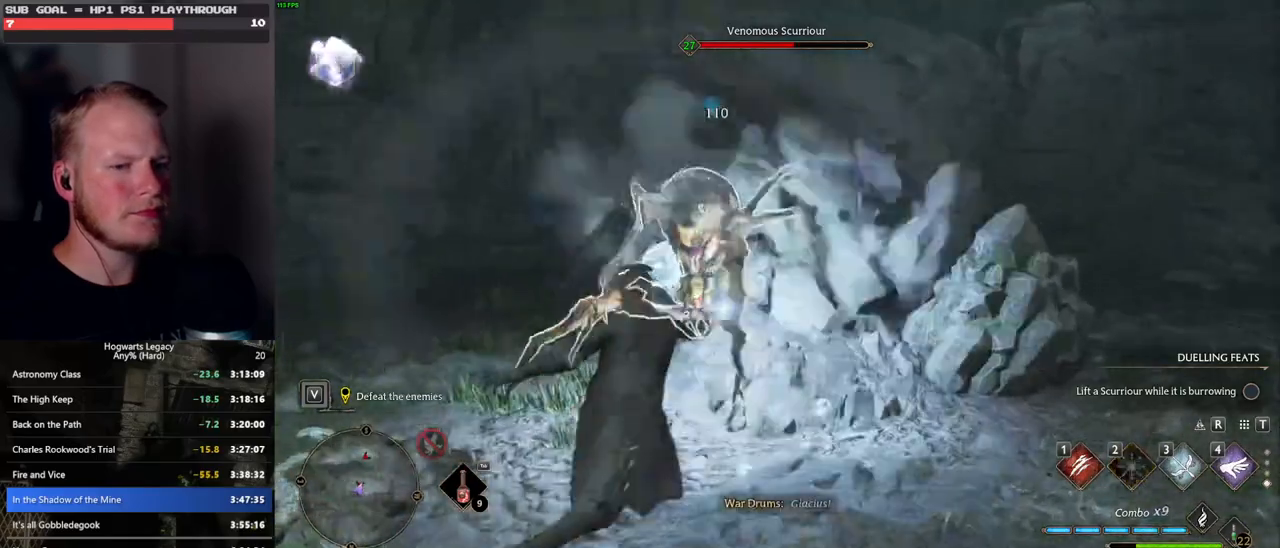
{"keys": ["w"], "mouse": [], "events": [[233, "1", "down"], [316, "1", "up"]]}
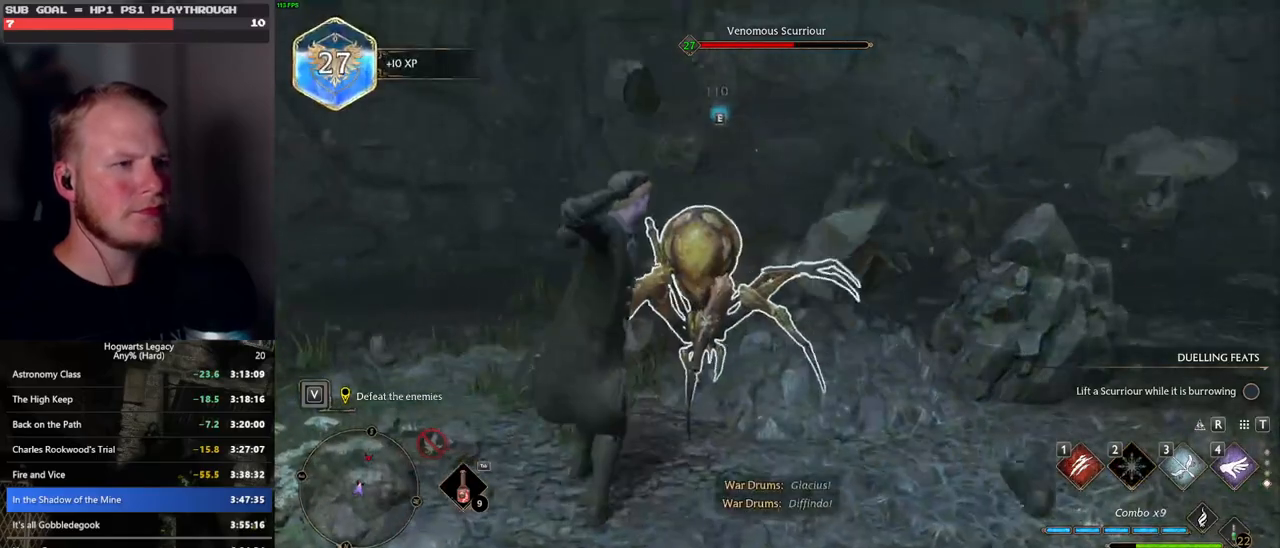
{"keys": ["w"], "mouse": [], "events": []}
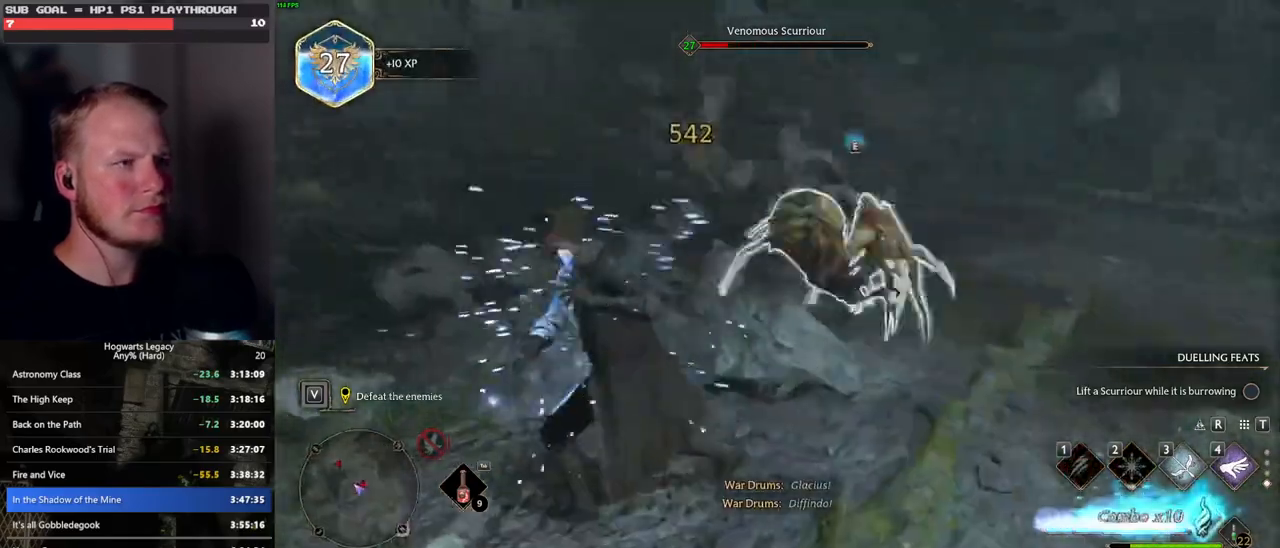
{"keys": ["w"], "mouse": ["left"], "events": [[83, "mouse_left", "down"], [183, "mouse_left", "up"], [266, "mouse_left", "down"], [383, "mouse_left", "up"], [466, "mouse_left", "down"]]}
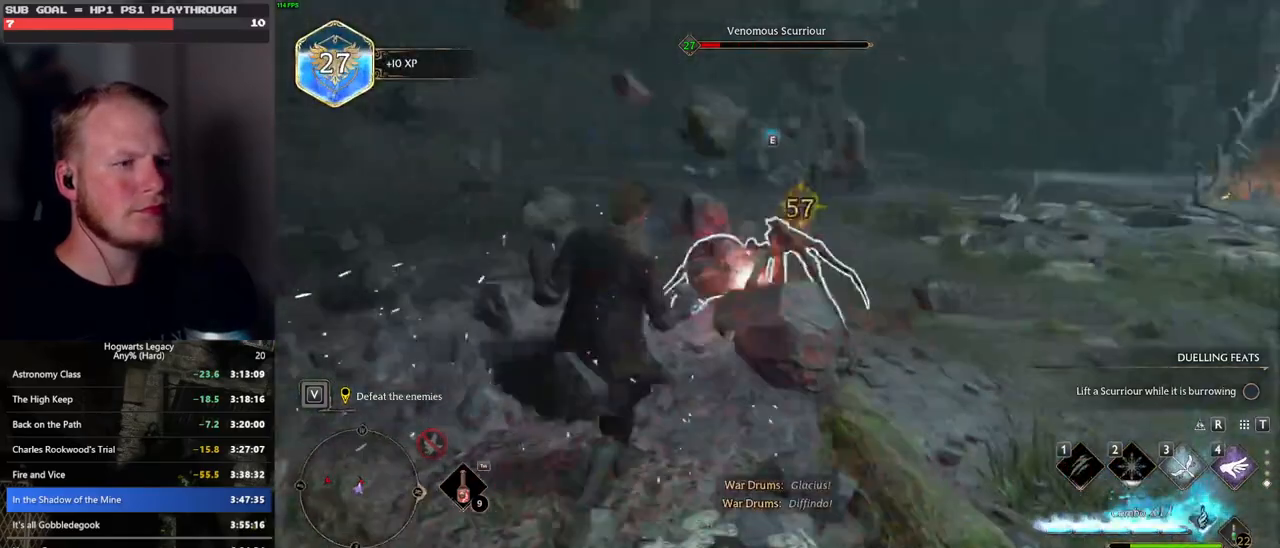
{"keys": ["w"], "mouse": ["left"], "events": [[66, "mouse_left", "up"], [150, "mouse_left", "down"], [233, "mouse_left", "up"], [316, "mouse_left", "down"], [400, "mouse_left", "up"], [483, "mouse_left", "down"]]}
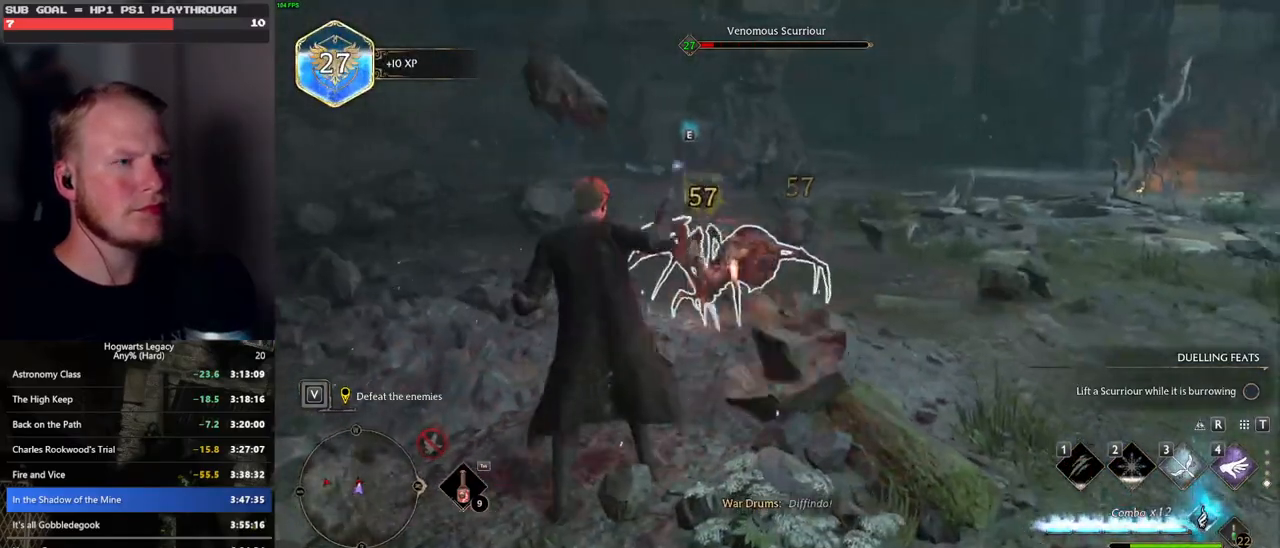
{"keys": ["w"], "mouse": ["left"], "events": [[66, "mouse_left", "up"], [166, "mouse_left", "down"], [250, "mouse_left", "up"], [316, "mouse_left", "down"], [416, "mouse_left", "up"], [500, "mouse_left", "down"]]}
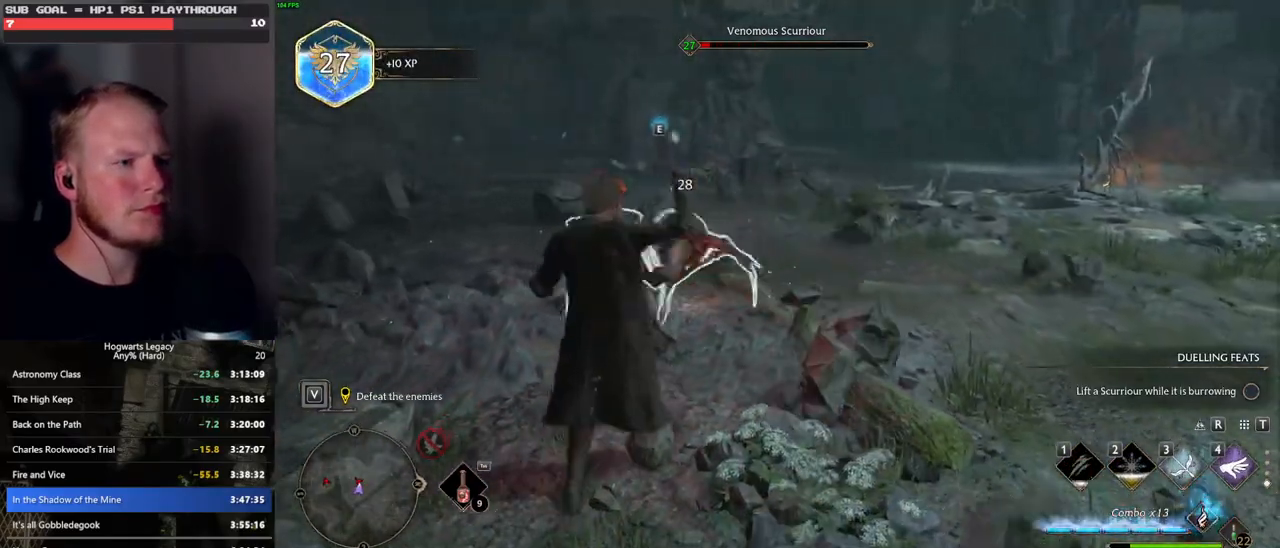
{"keys": ["w"], "mouse": [], "events": [[100, "mouse_left", "up"], [166, "mouse_left", "down"], [283, "mouse_left", "up"], [350, "mouse_left", "down"], [433, "mouse_left", "up"]]}
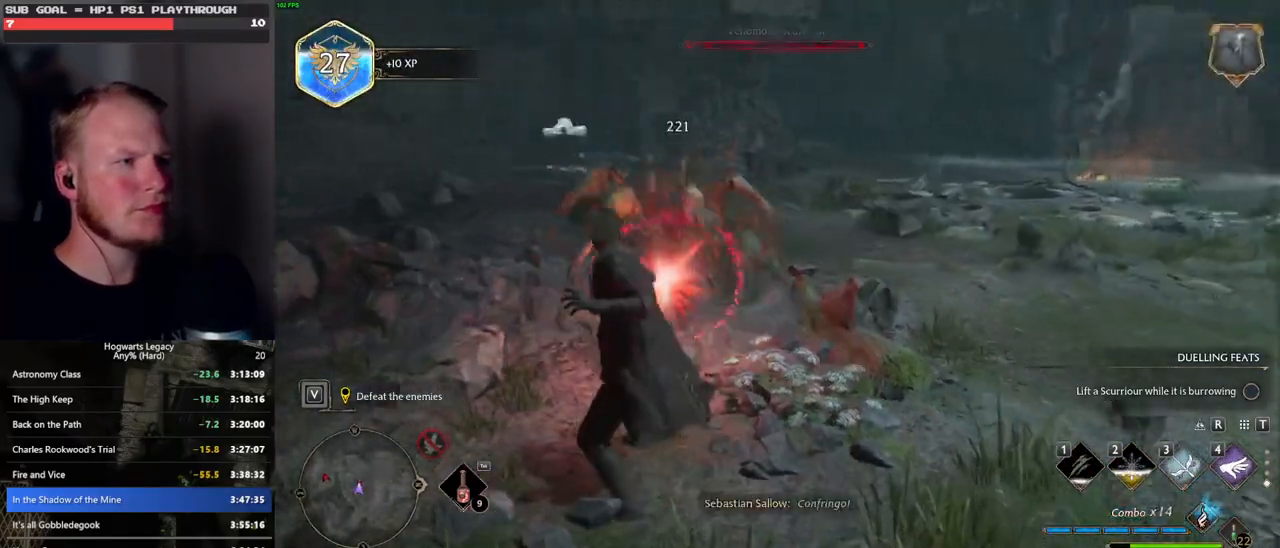
{"keys": ["w"], "mouse": [], "events": []}
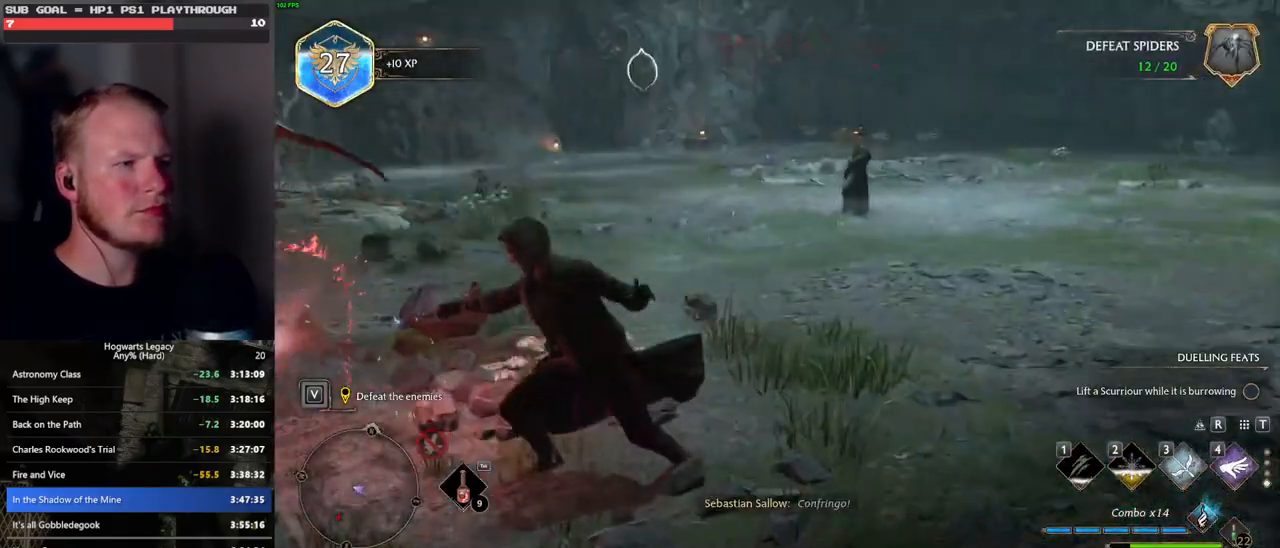
{"keys": ["w"], "mouse": [], "events": []}
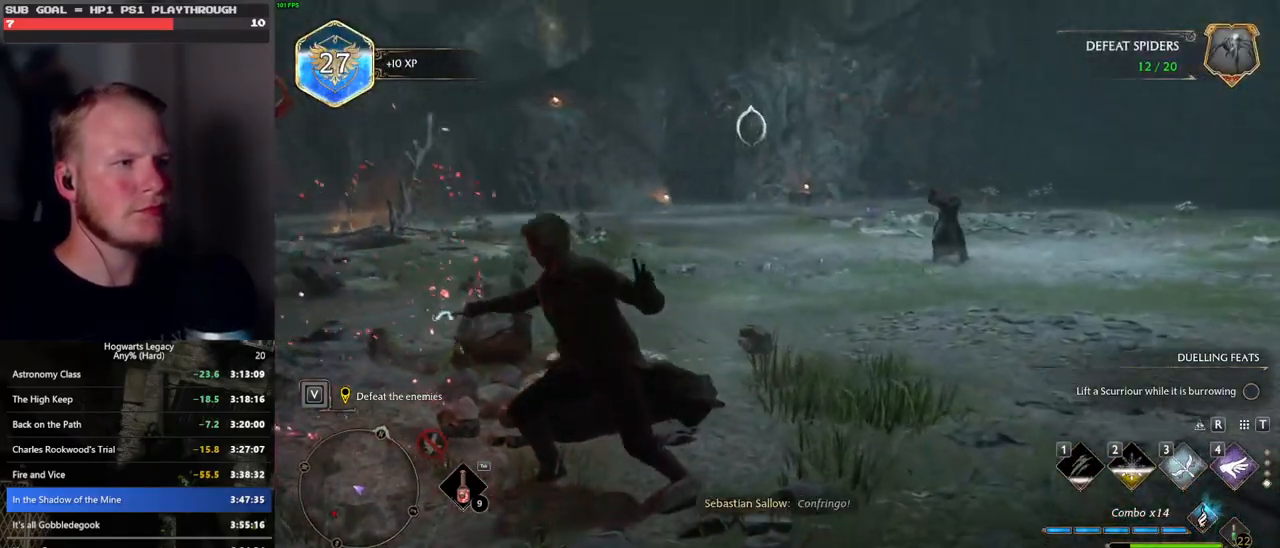
{"keys": ["space", "w"], "mouse": [], "events": [[16, "space", "down"]]}
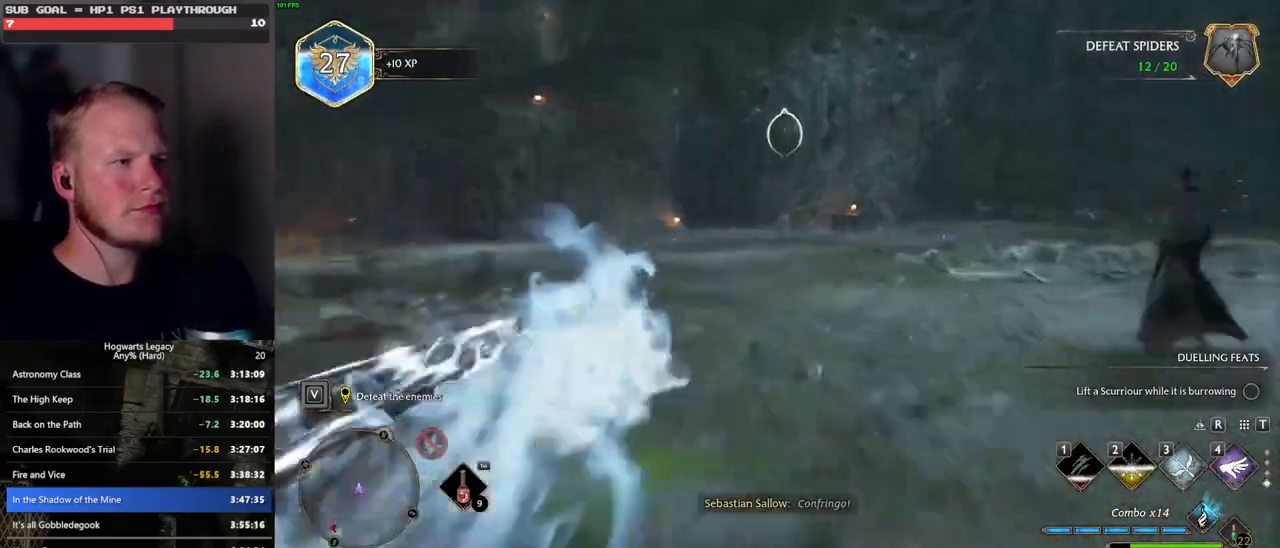
{"keys": ["w"], "mouse": [], "events": [[183, "space", "up"]]}
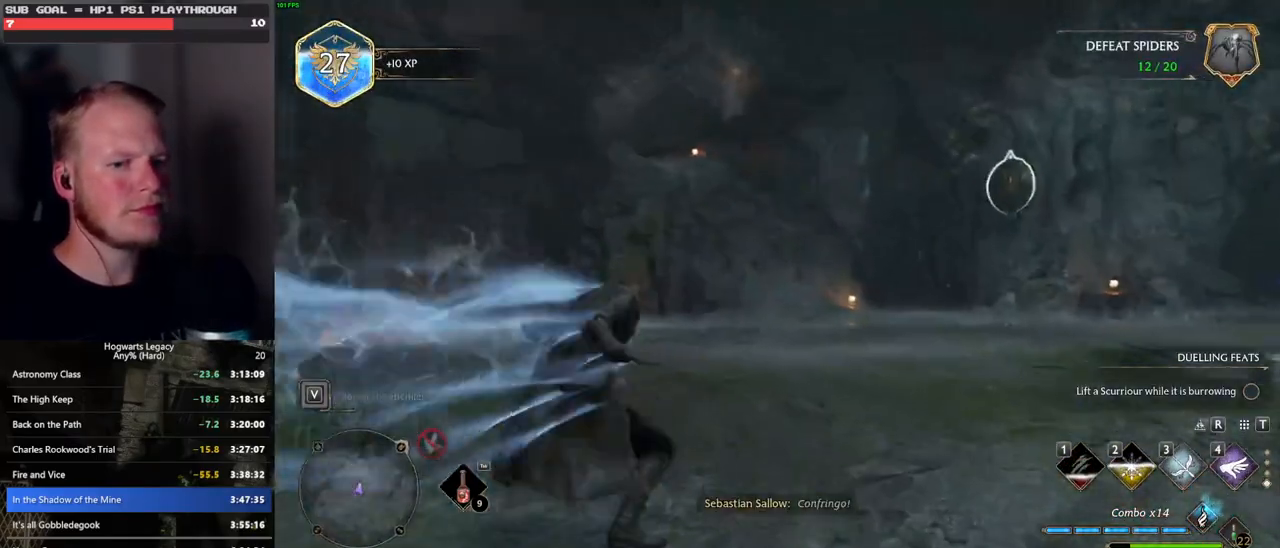
{"keys": ["w"], "mouse": [], "events": [[216, "mouse_wheel", "down"], [233, "mouse_wheel", "up"]]}
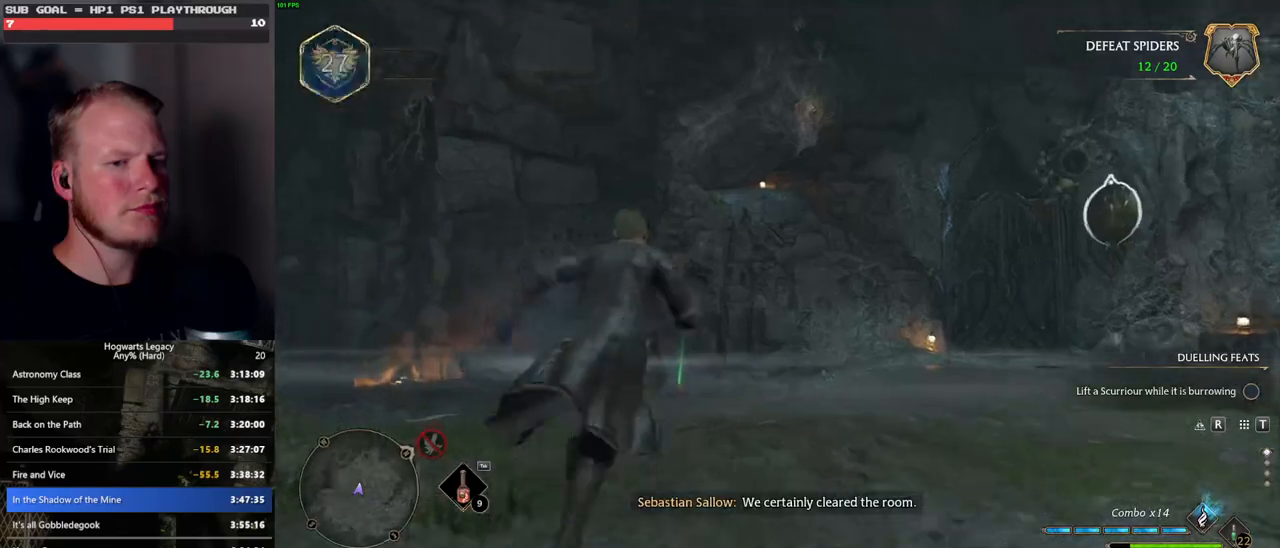
{"keys": ["2"], "mouse": ["right"], "events": [[50, "w", "up"], [183, "mouse_right", "down"], [200, "w", "down"], [300, "w", "up"], [483, "2", "down"]]}
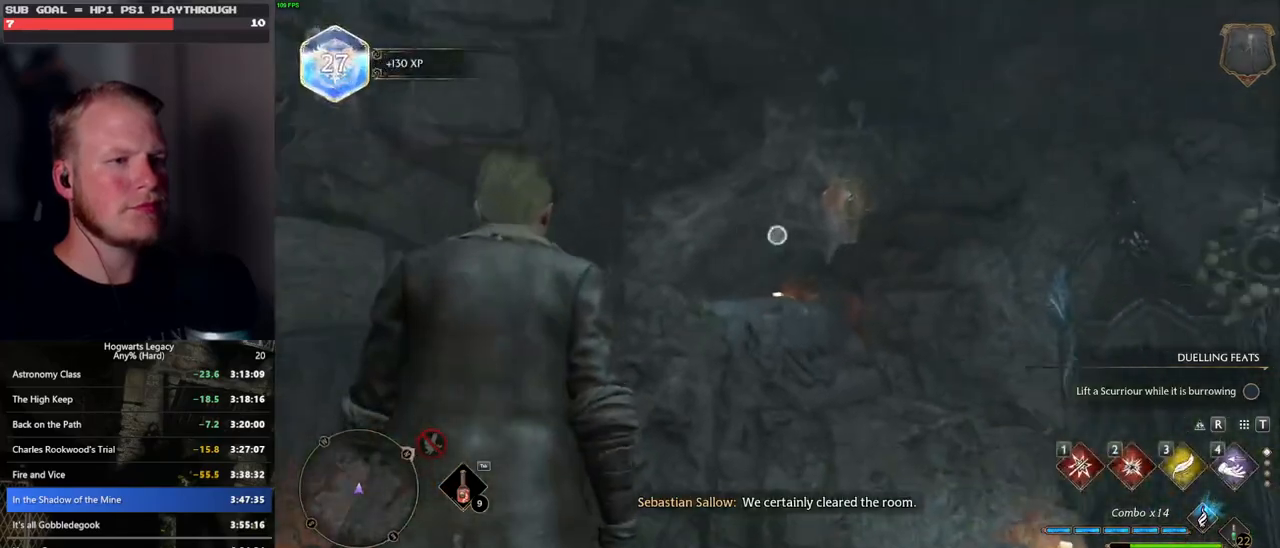
{"keys": [], "mouse": ["right"], "events": [[100, "2", "up"]]}
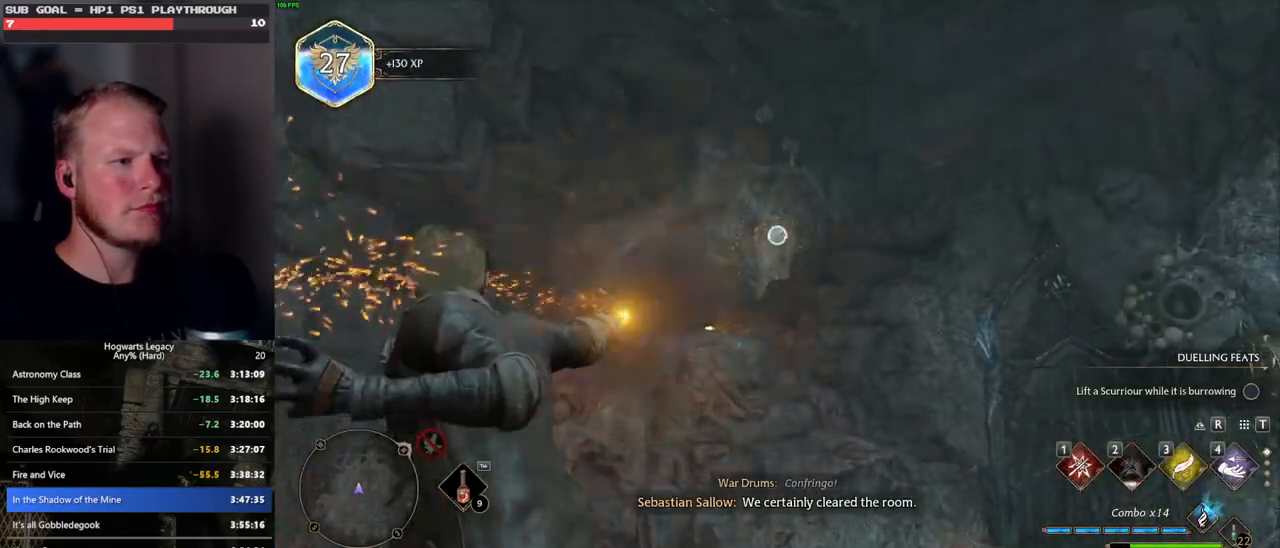
{"keys": ["w"], "mouse": ["left"], "events": [[66, "mouse_right", "up"], [100, "w", "down"], [433, "mouse_left", "down"]]}
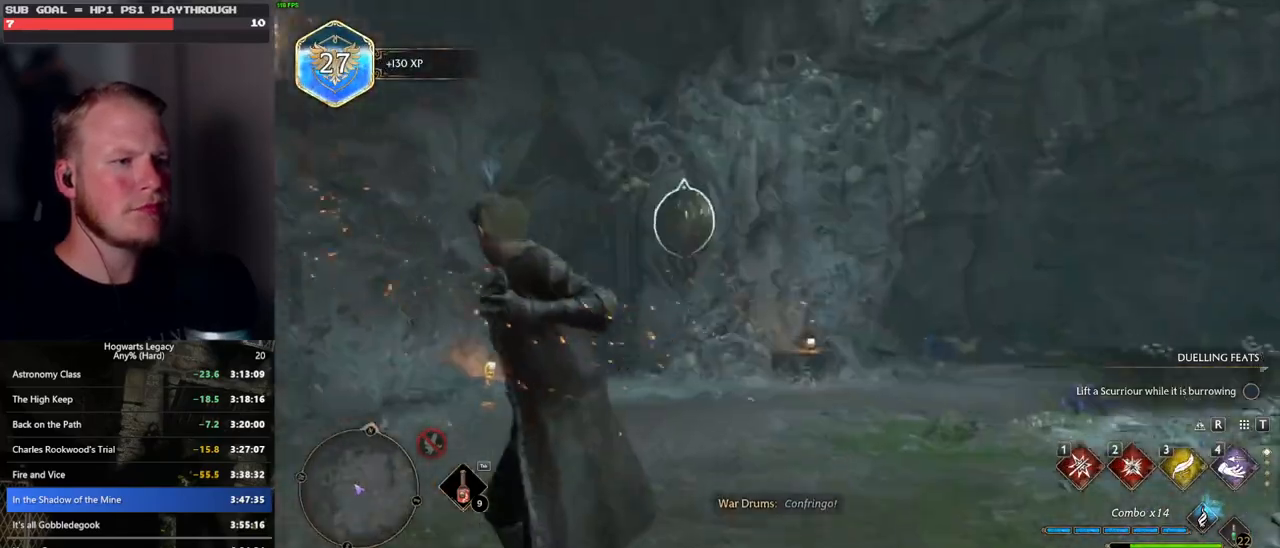
{"keys": ["w"], "mouse": [], "events": [[50, "mouse_left", "up"], [383, "mouse_left", "down"], [466, "mouse_left", "up"]]}
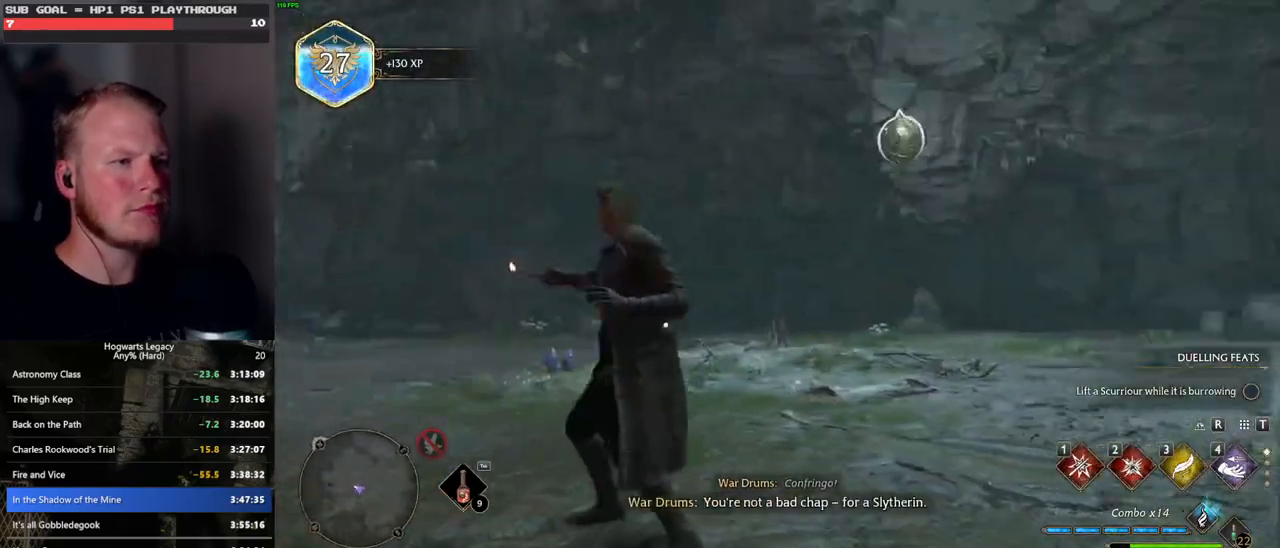
{"keys": ["shift_l", "space", "w"], "mouse": [], "events": [[350, "space", "down"], [416, "shift_l", "down"]]}
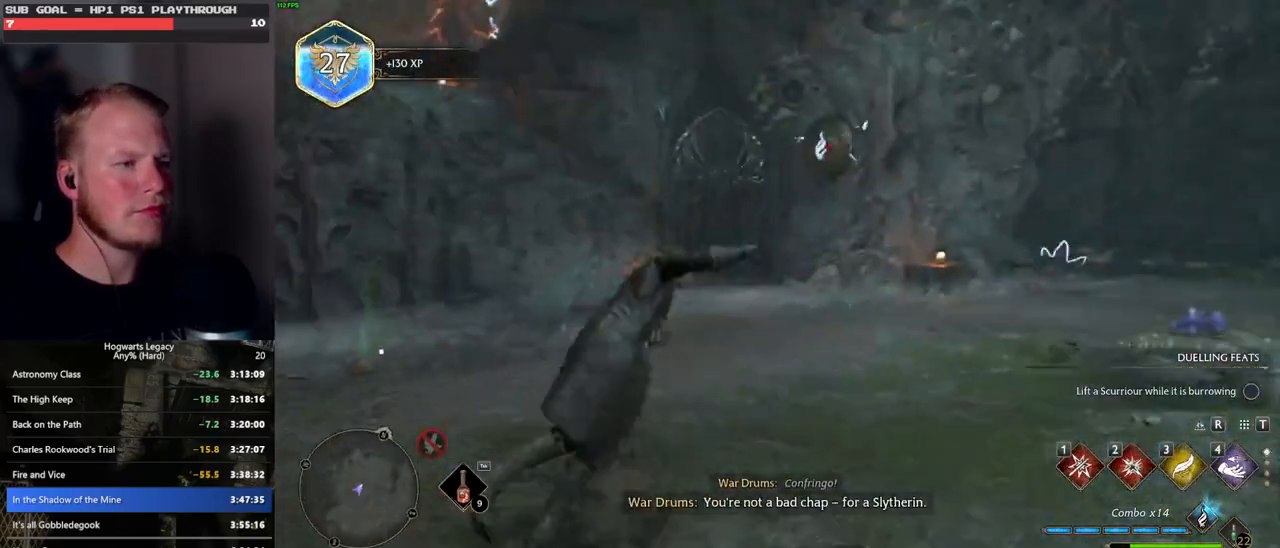
{"keys": ["w"], "mouse": [], "events": [[66, "shift_l", "up"], [283, "space", "up"]]}
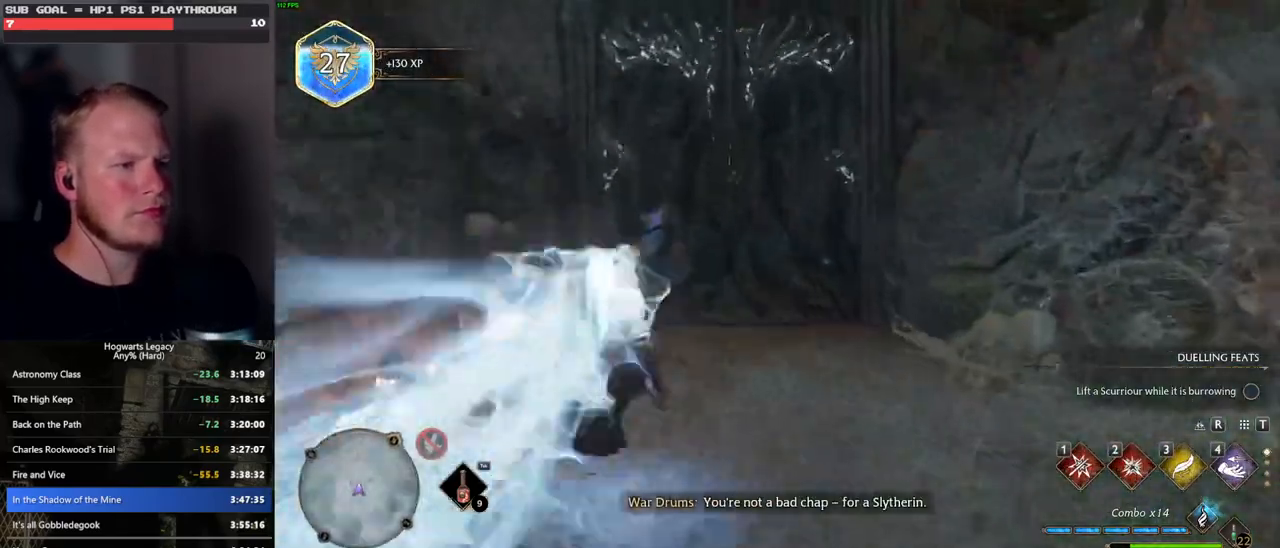
{"keys": ["w"], "mouse": [], "events": []}
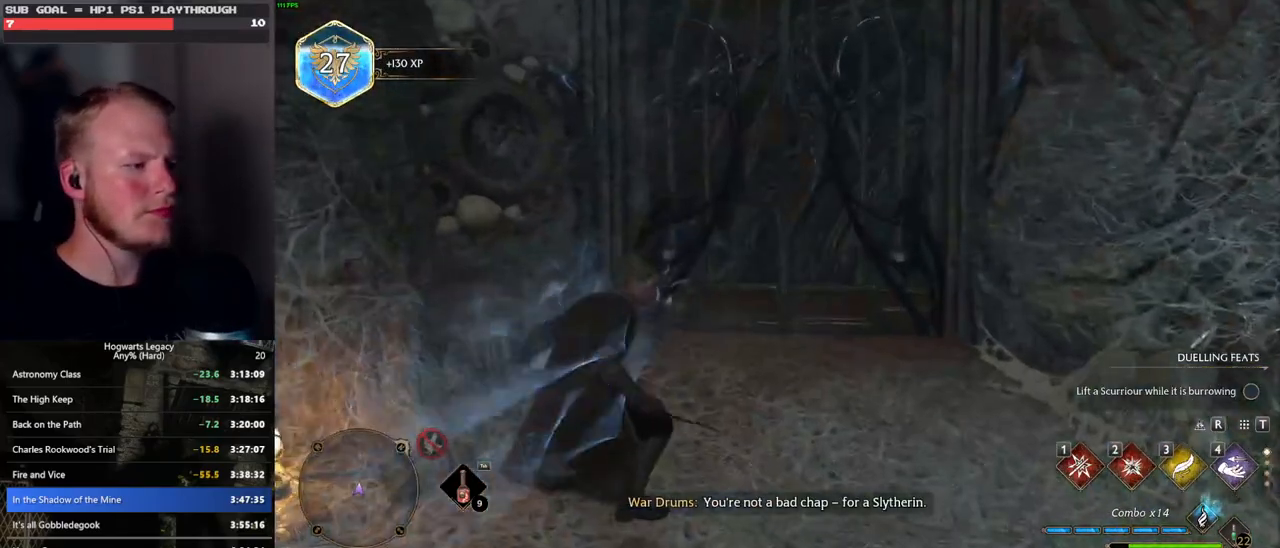
{"keys": ["w"], "mouse": [], "events": [[183, "d", "down"], [333, "d", "up"]]}
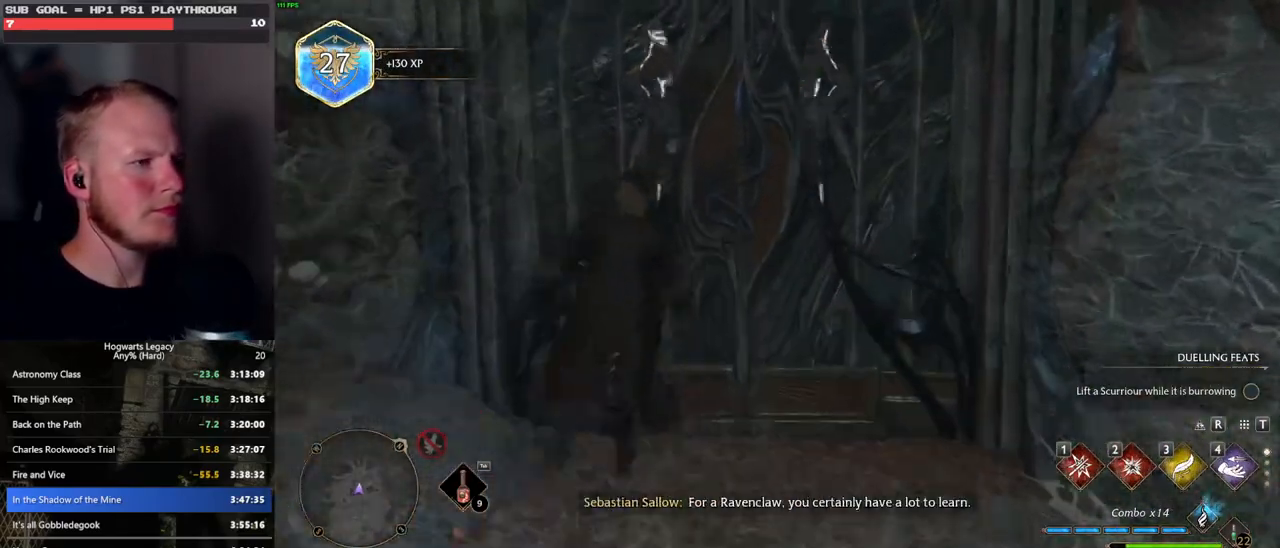
{"keys": ["w"], "mouse": [], "events": [[150, "d", "down"], [283, "d", "up"]]}
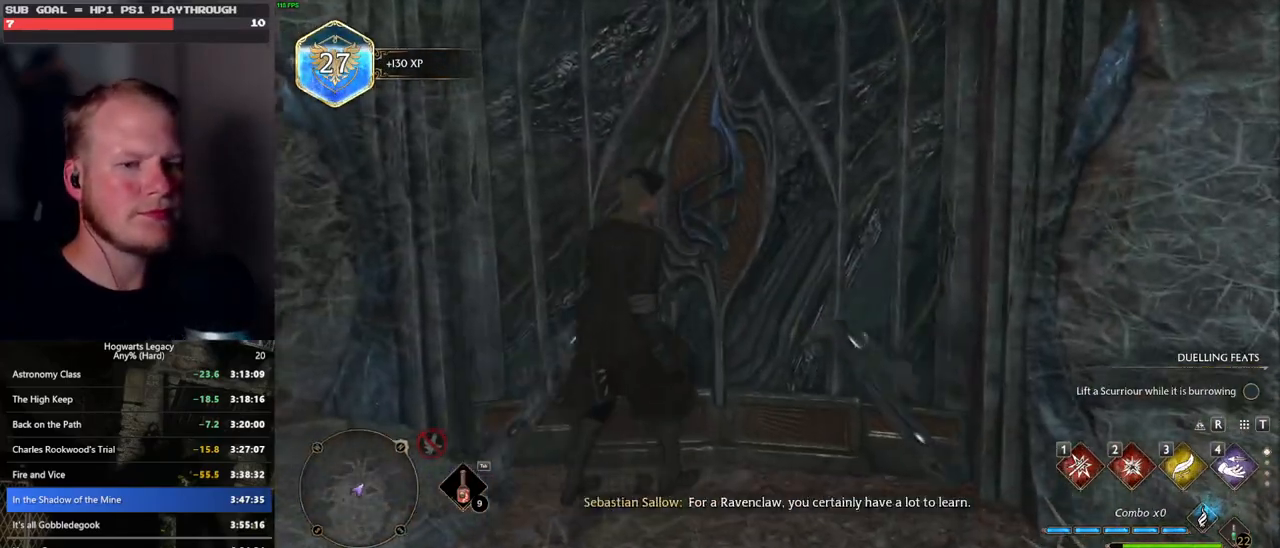
{"keys": ["w"], "mouse": [], "events": []}
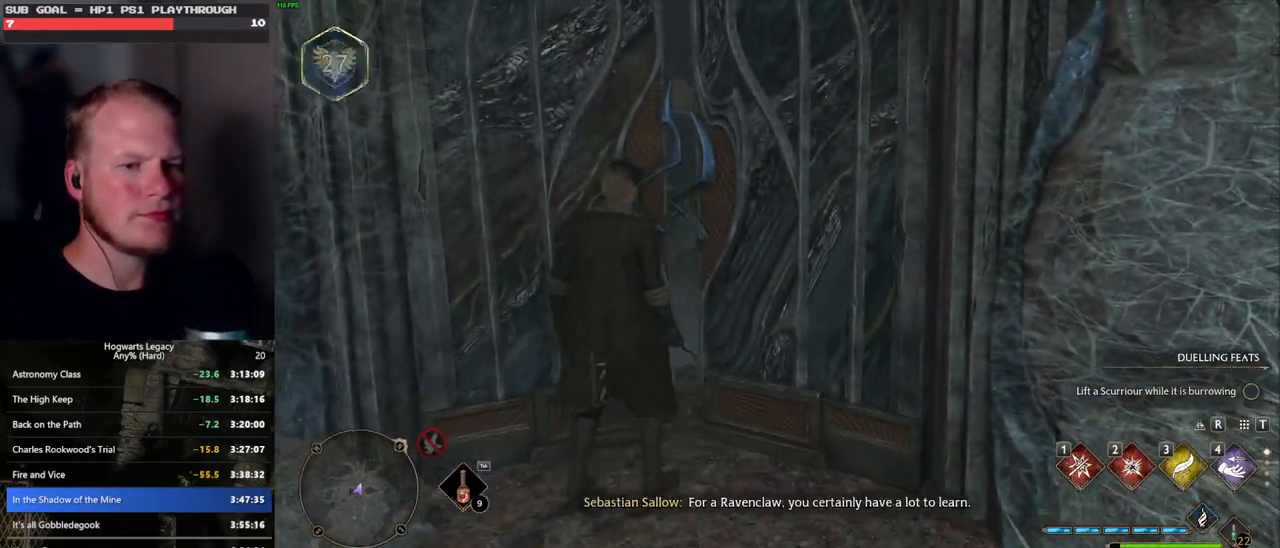
{"keys": ["w"], "mouse": [], "events": []}
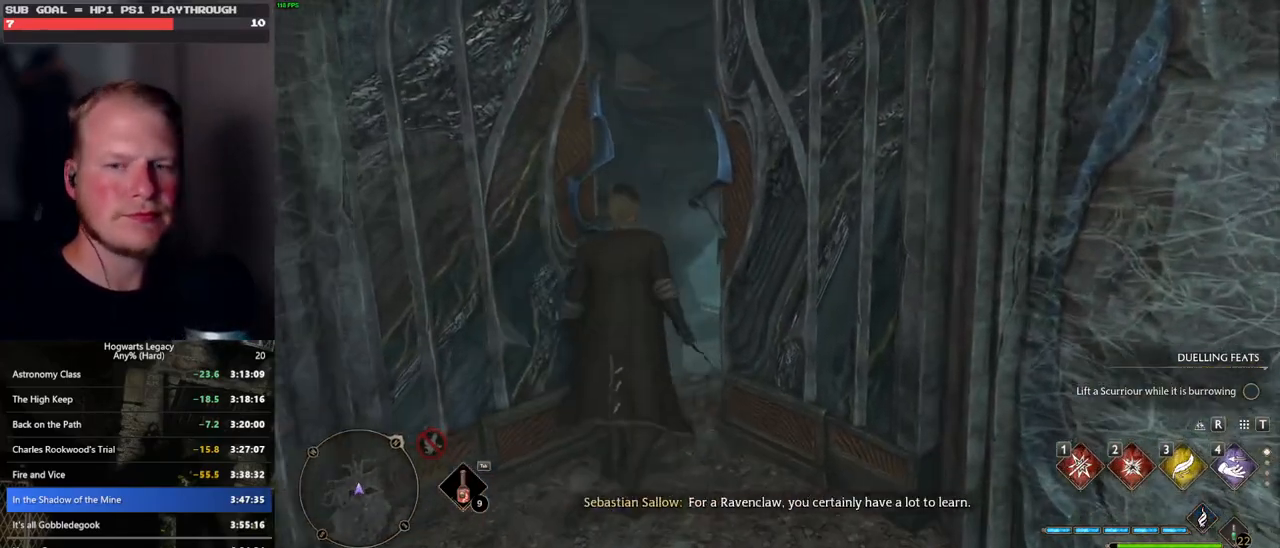
{"keys": ["space", "w"], "mouse": [], "events": [[283, "space", "down"]]}